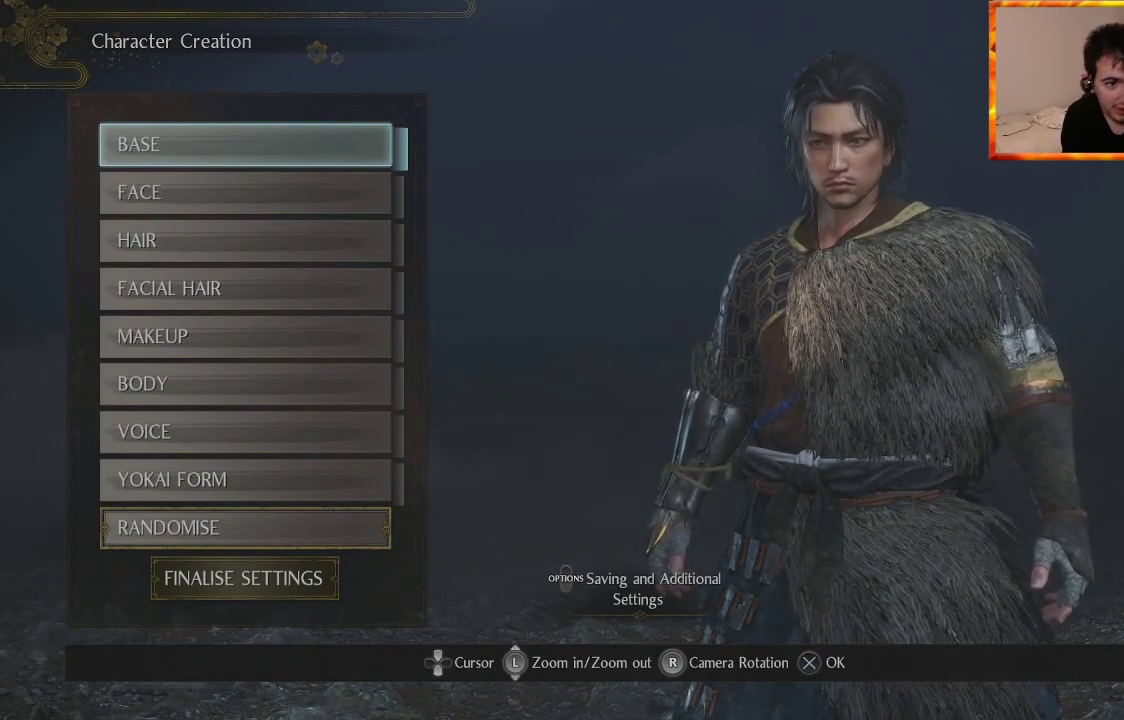
Gameplay with a controller (PlayStation layout); each line is a JSON object with the inputs held at the frame after it. "events" lists button and stick changes between this image and that frame as [ms after this image, input, new state], when the widget could be followed in between.
{"buttons": [], "left_stick": "center", "right_stick": "center", "events": [[217, "START", "down"], [400, "START", "up"]]}
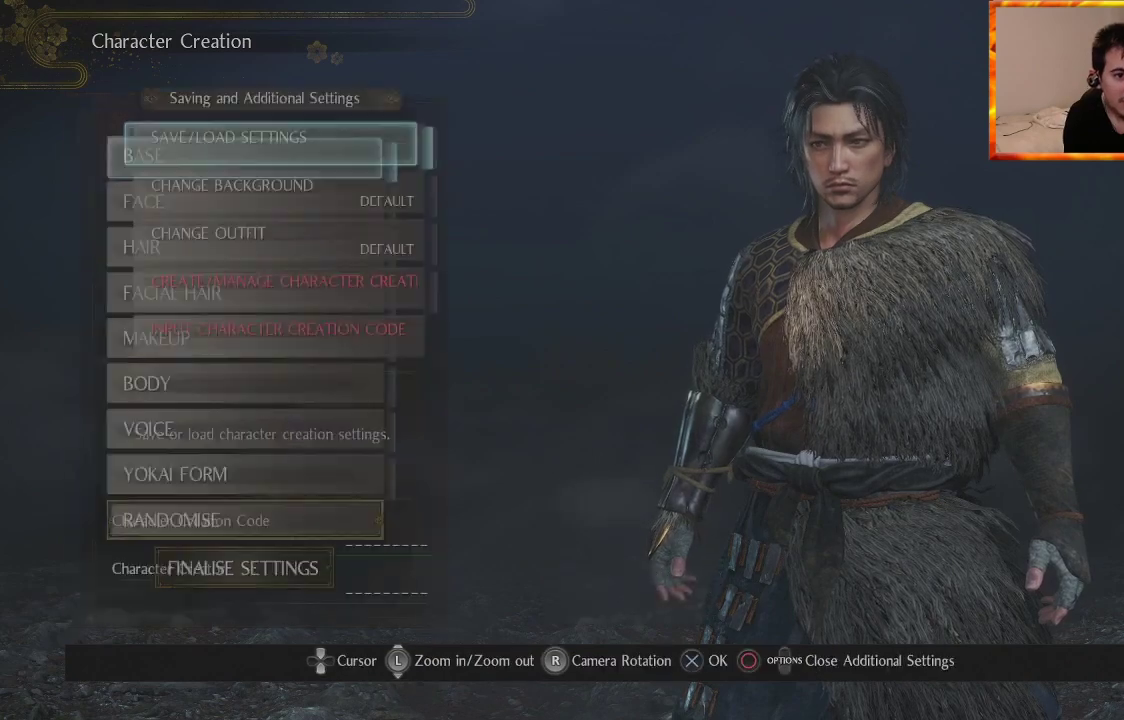
{"buttons": [], "left_stick": "center", "right_stick": "center", "events": []}
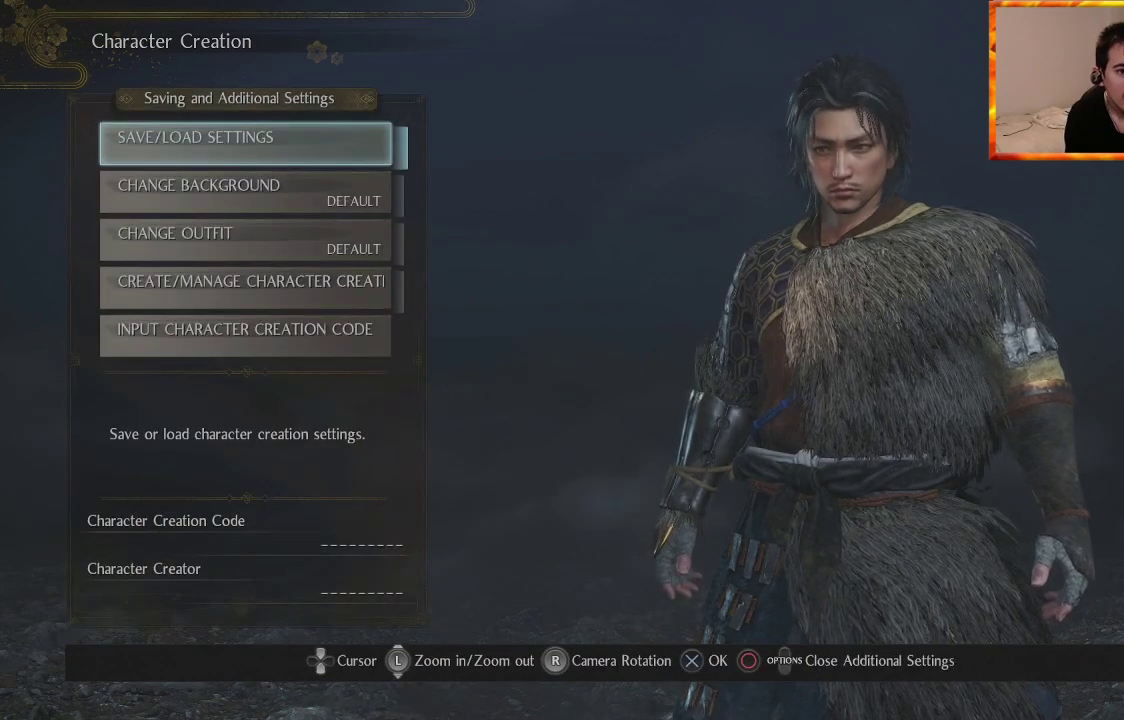
{"buttons": [], "left_stick": "center", "right_stick": "center", "events": []}
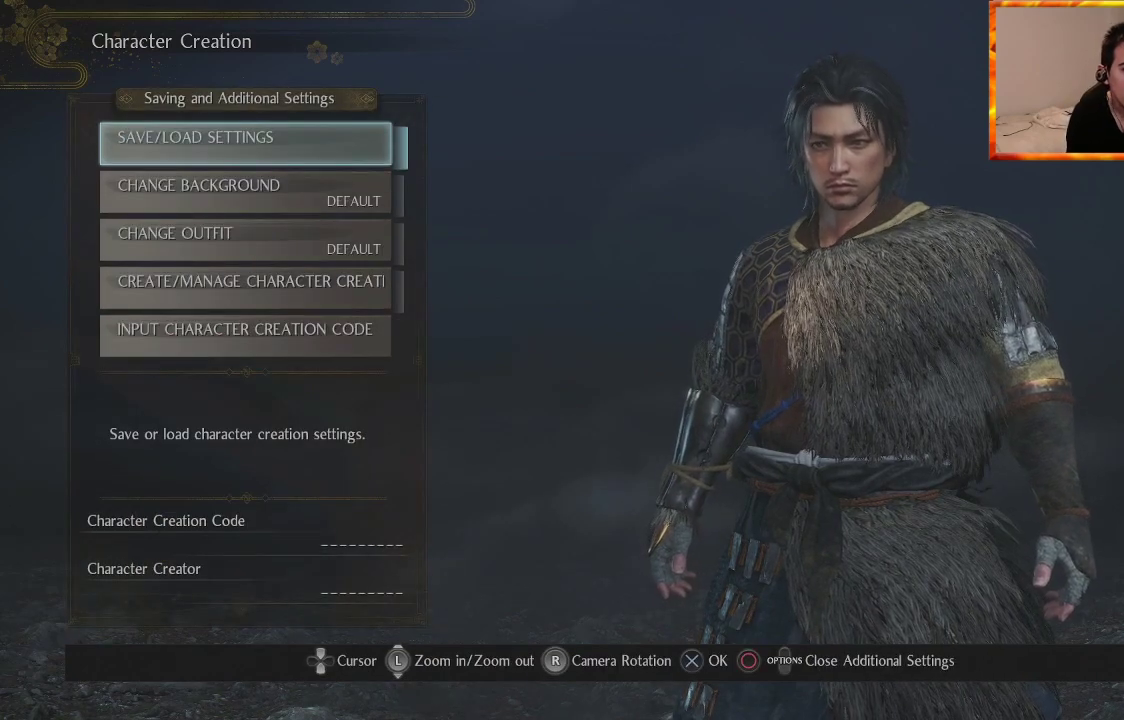
{"buttons": [], "left_stick": "center", "right_stick": "center", "events": []}
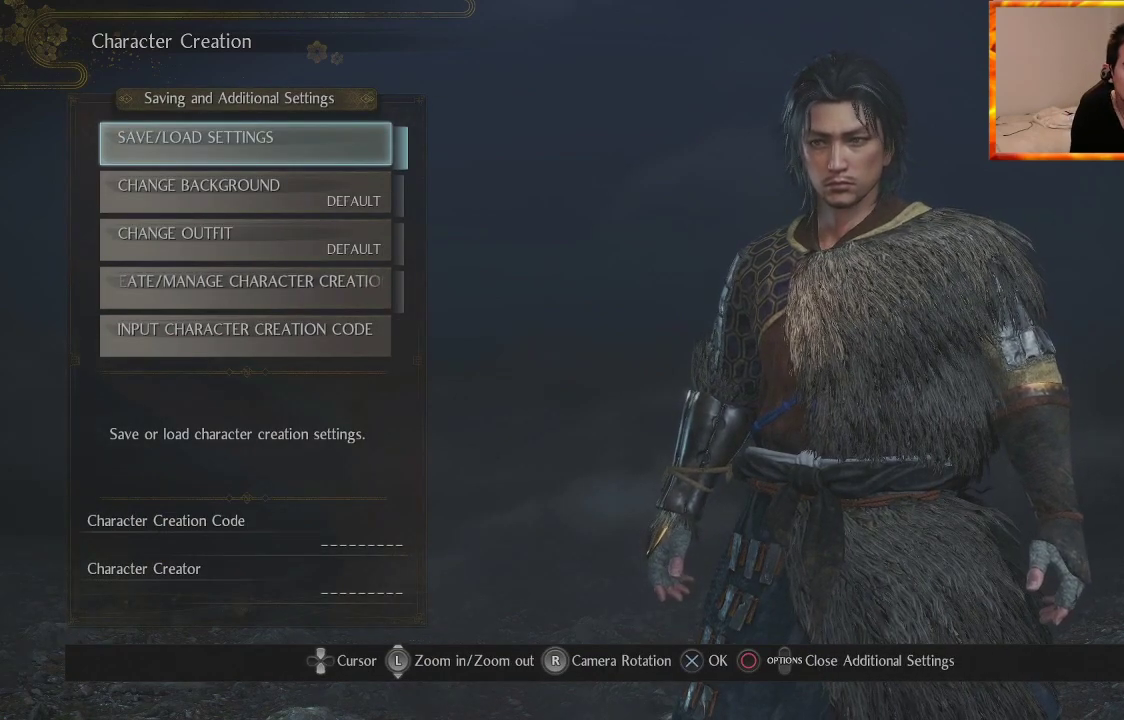
{"buttons": [], "left_stick": "center", "right_stick": "center", "events": []}
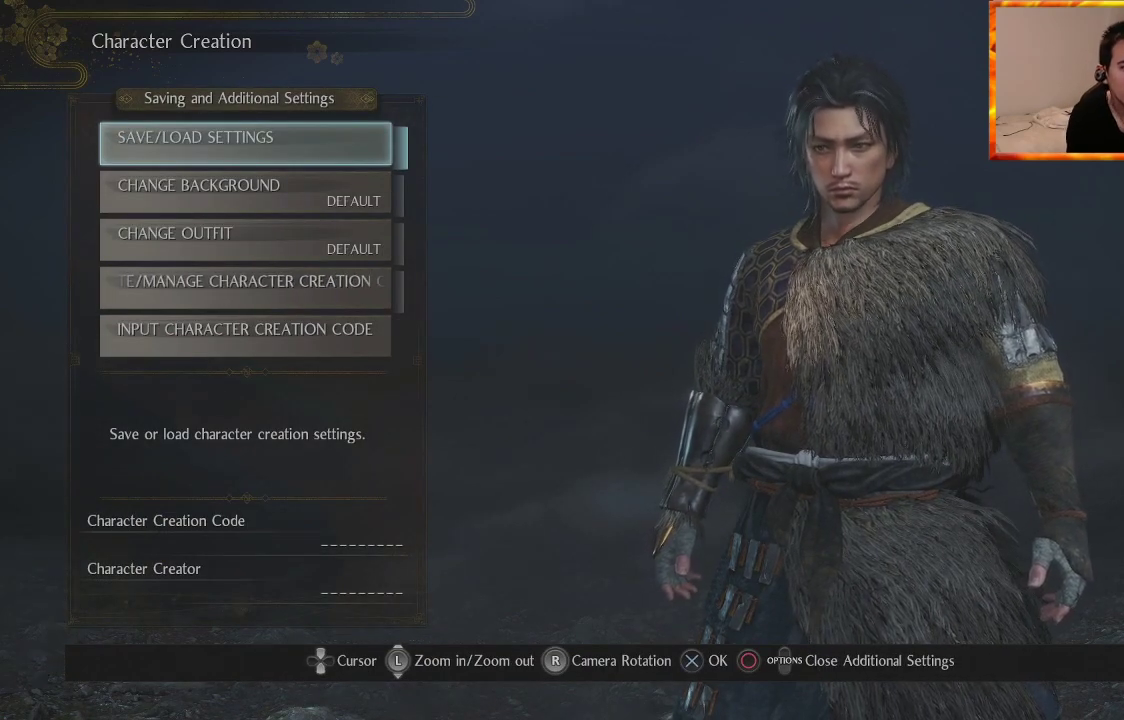
{"buttons": [], "left_stick": "center", "right_stick": "center", "events": [[17, "CIRCLE", "down"], [100, "CIRCLE", "up"]]}
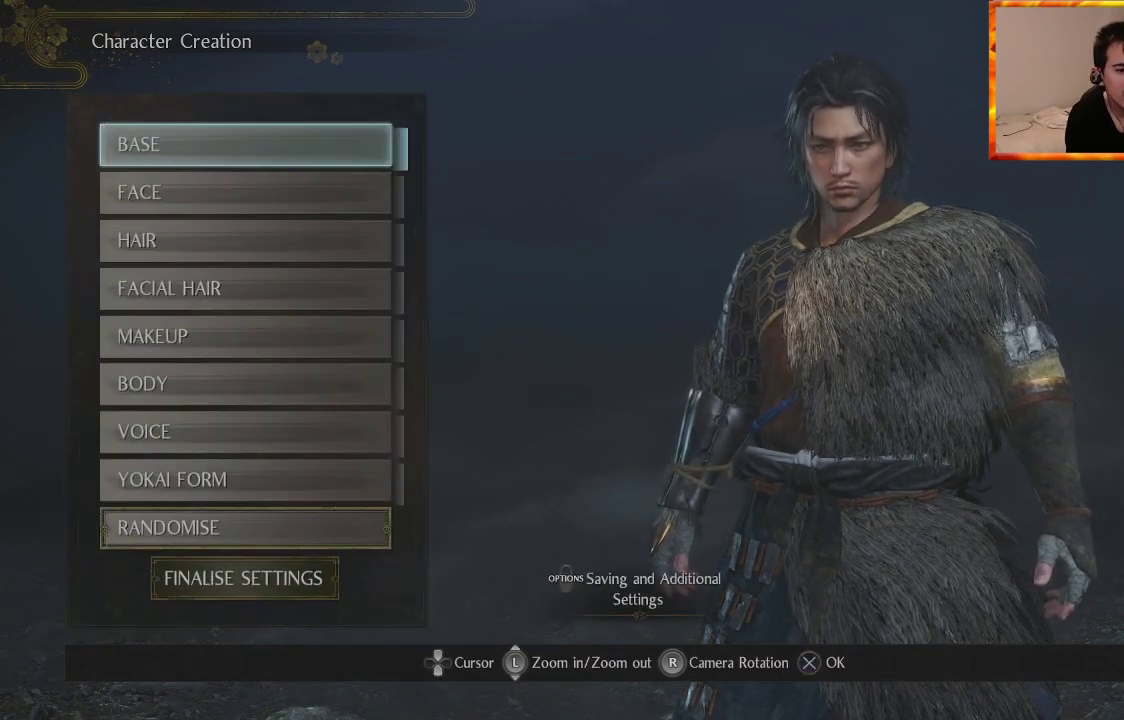
{"buttons": ["DPAD_DOWN"], "left_stick": "center", "right_stick": "center", "events": [[250, "DPAD_DOWN", "down"]]}
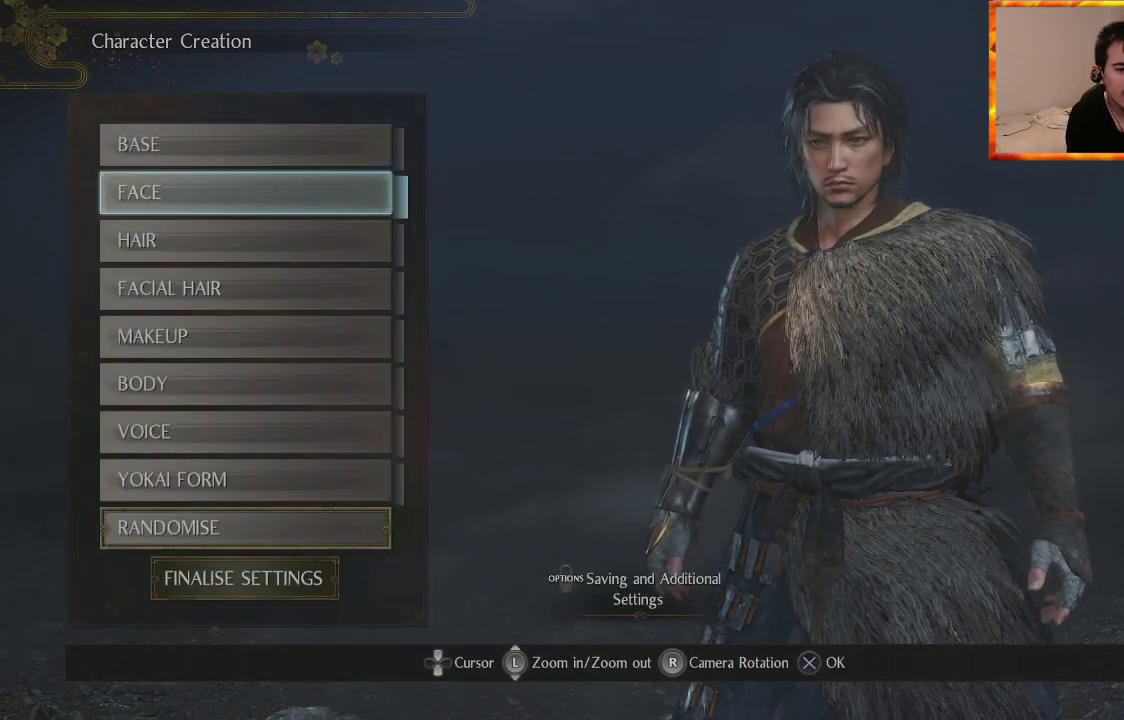
{"buttons": [], "left_stick": "center", "right_stick": "center", "events": [[200, "DPAD_DOWN", "up"], [367, "DPAD_UP", "down"], [483, "DPAD_UP", "up"]]}
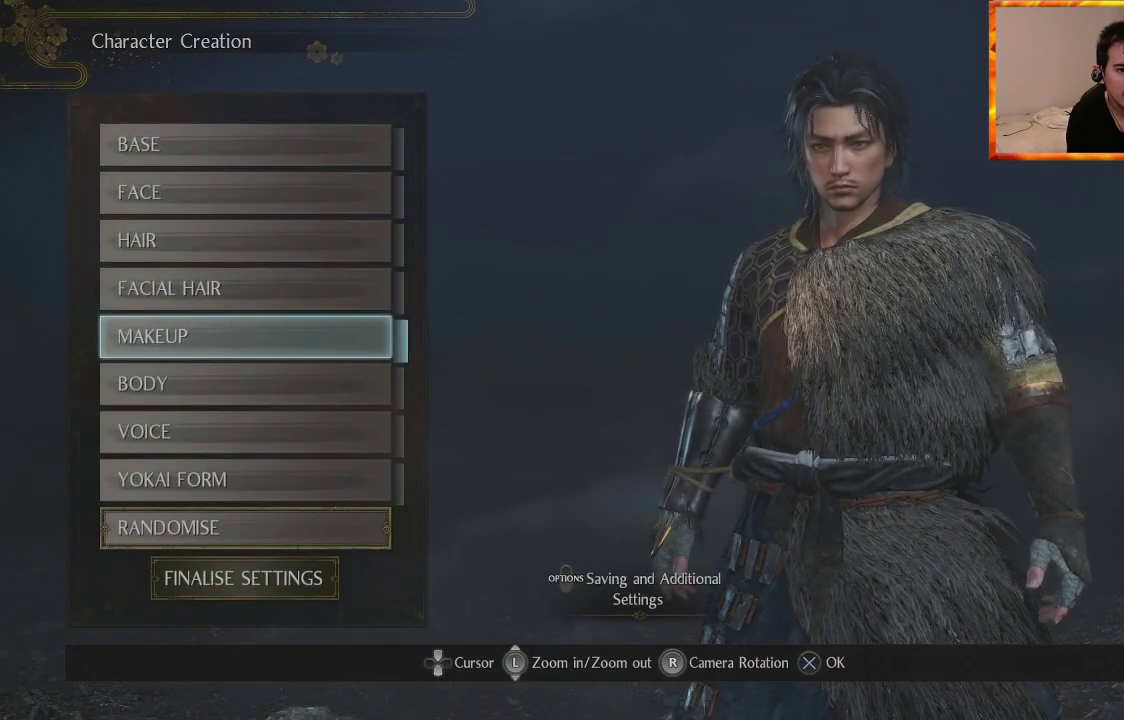
{"buttons": ["DPAD_UP"], "left_stick": "center", "right_stick": "center", "events": [[67, "DPAD_UP", "down"], [183, "DPAD_UP", "up"], [250, "DPAD_UP", "down"], [400, "DPAD_UP", "up"], [467, "DPAD_UP", "down"]]}
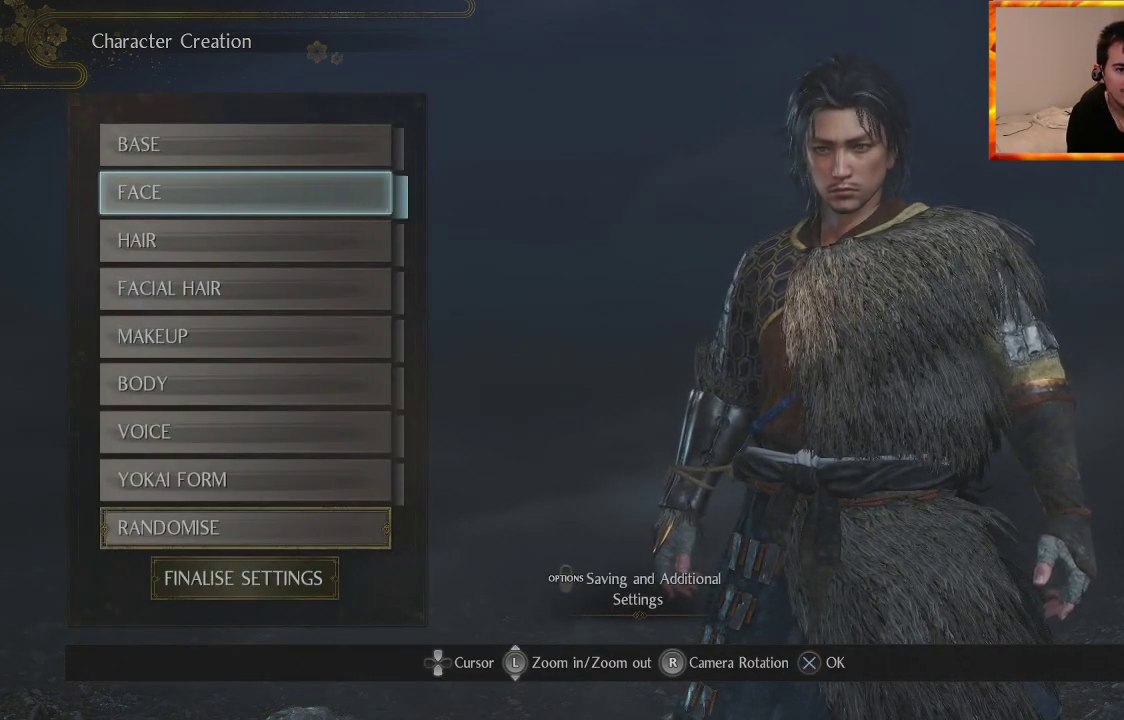
{"buttons": [], "left_stick": "center", "right_stick": "center", "events": [[100, "CROSS", "down"], [117, "DPAD_UP", "up"], [200, "CROSS", "up"]]}
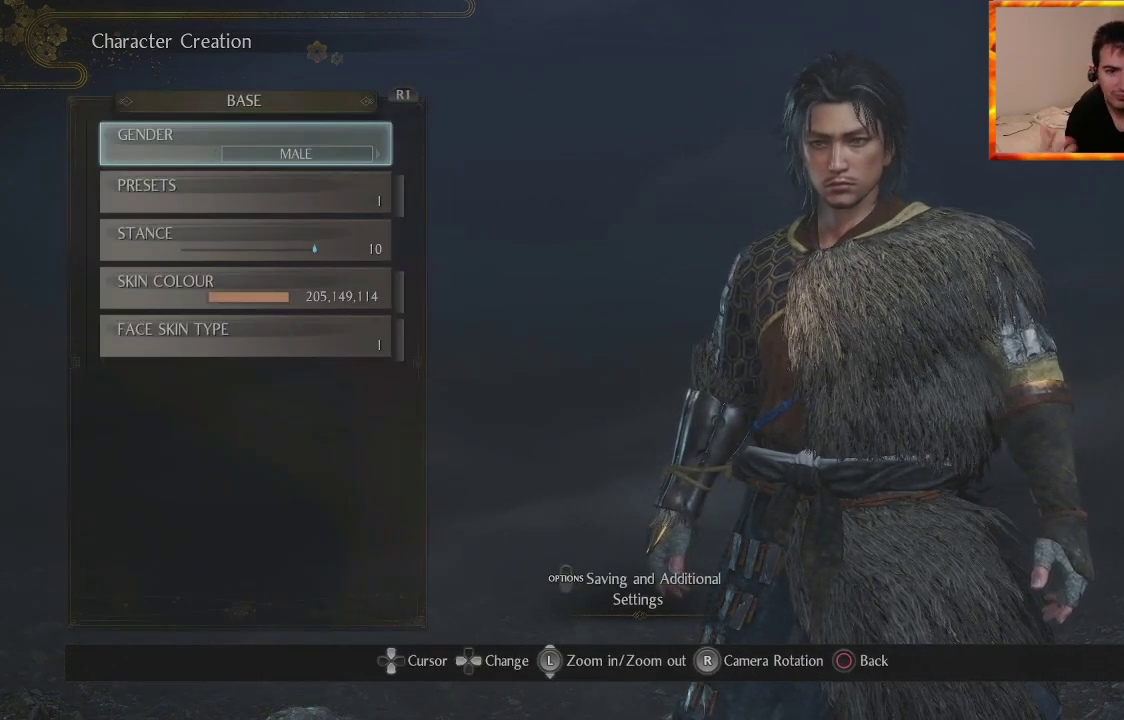
{"buttons": [], "left_stick": "center", "right_stick": "center", "events": []}
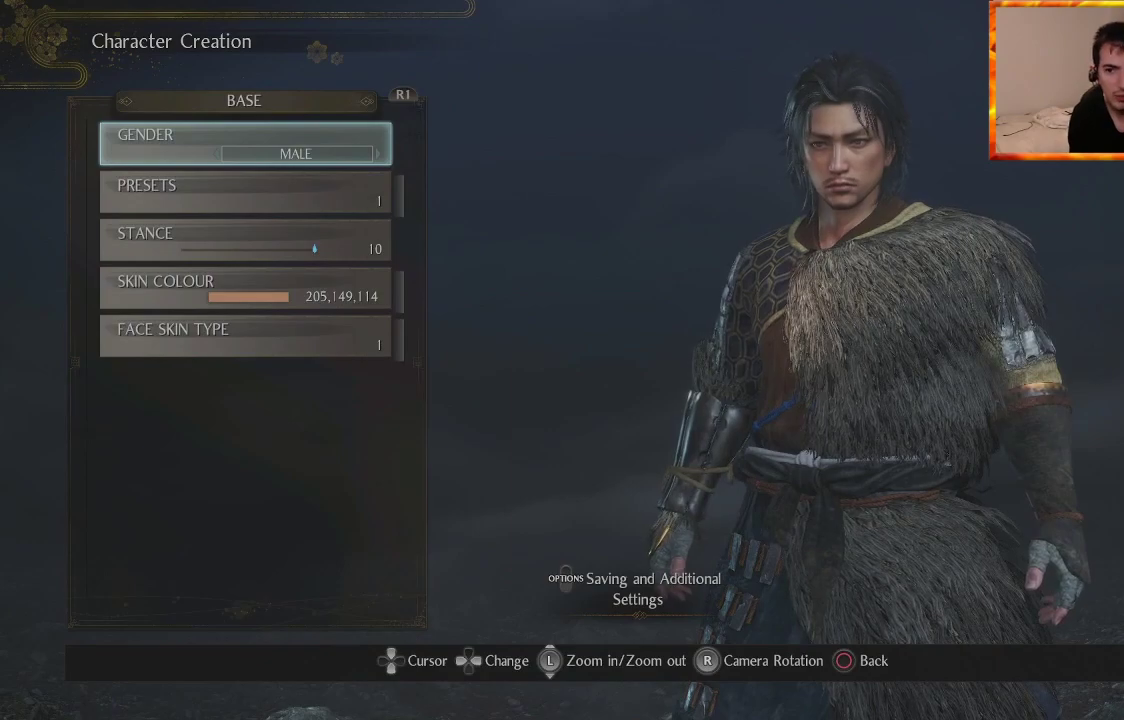
{"buttons": [], "left_stick": "center", "right_stick": "center", "events": []}
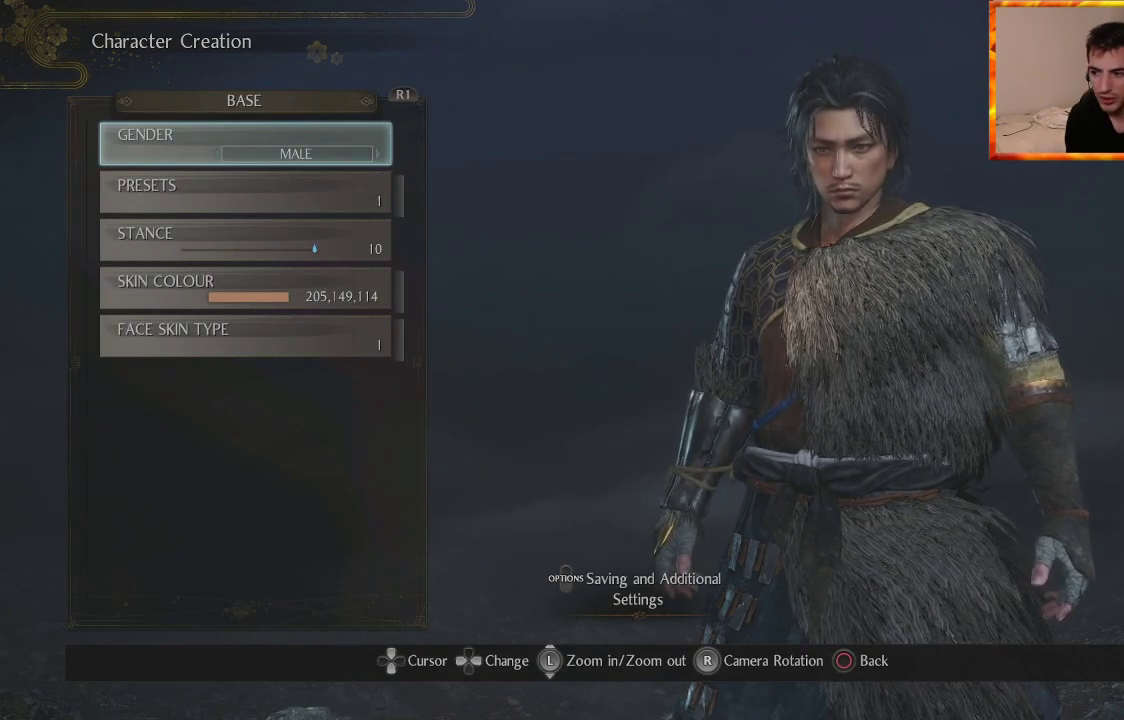
{"buttons": [], "left_stick": "center", "right_stick": "center", "events": [[233, "CIRCLE", "down"], [383, "CIRCLE", "up"]]}
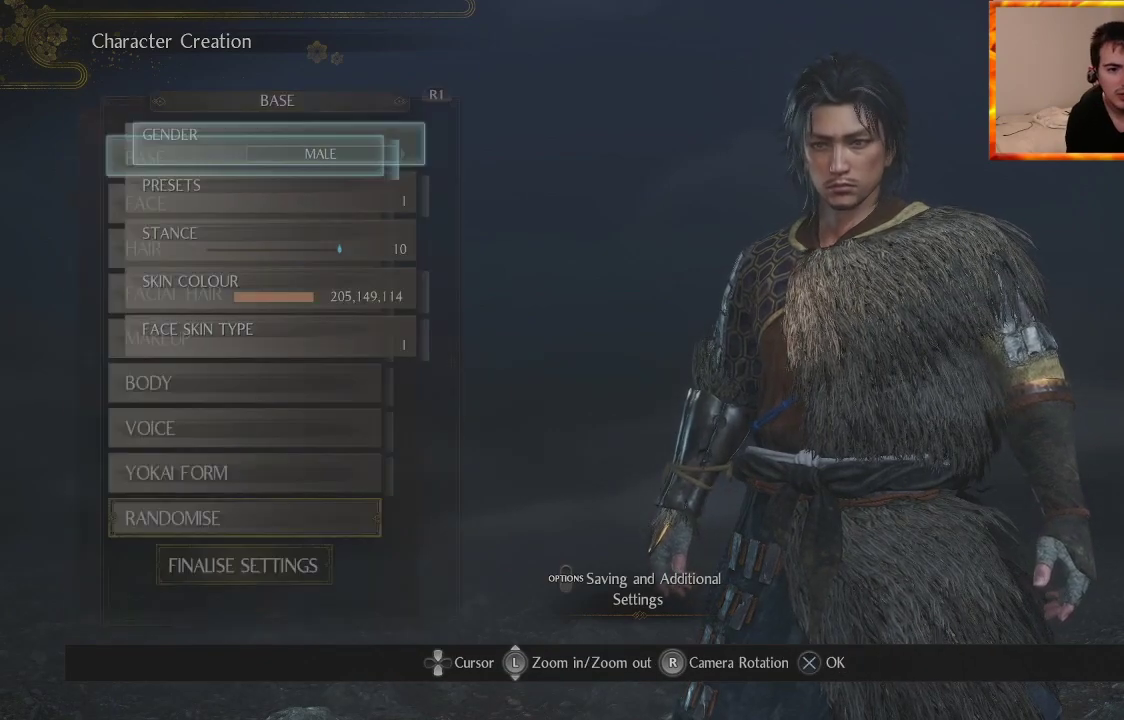
{"buttons": [], "left_stick": "center", "right_stick": "center", "events": []}
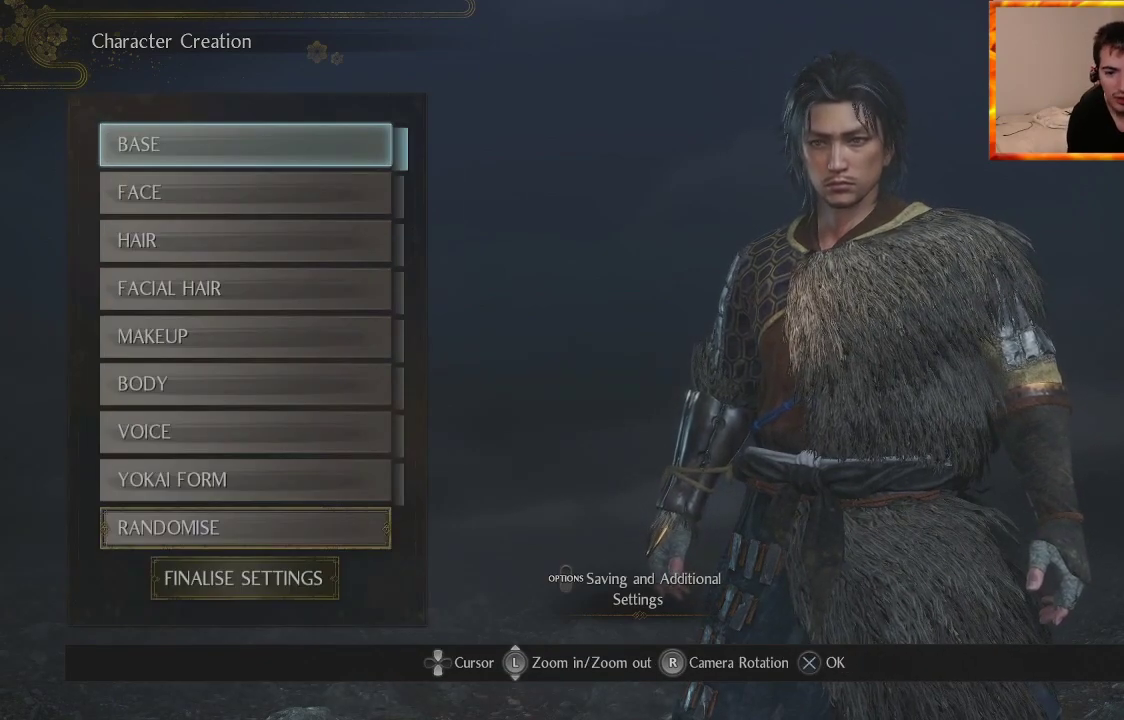
{"buttons": [], "left_stick": "center", "right_stick": "center", "events": []}
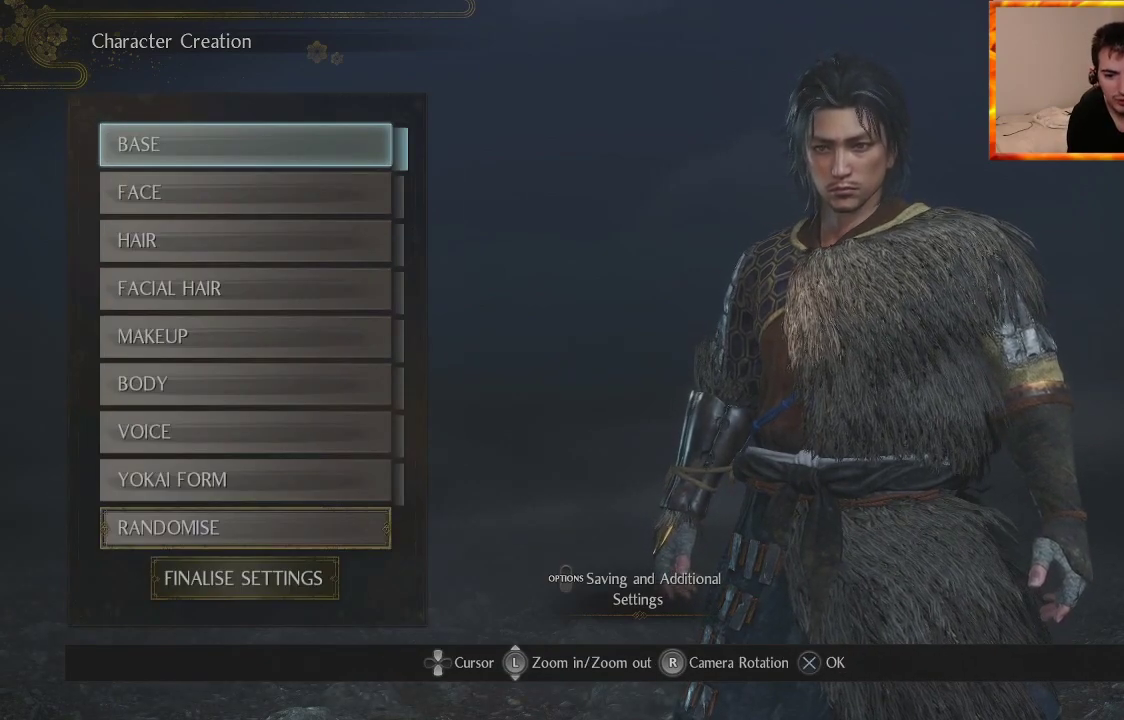
{"buttons": [], "left_stick": "center", "right_stick": "center", "events": []}
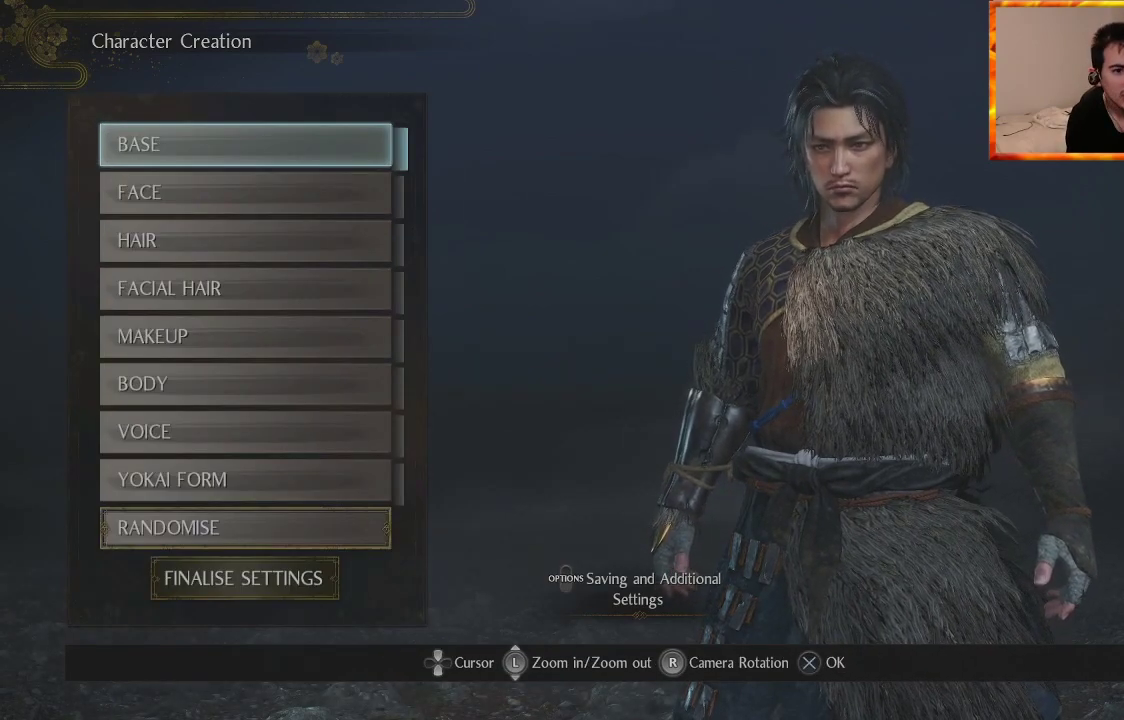
{"buttons": [], "left_stick": "center", "right_stick": "center", "events": [[83, "START", "down"], [217, "START", "up"]]}
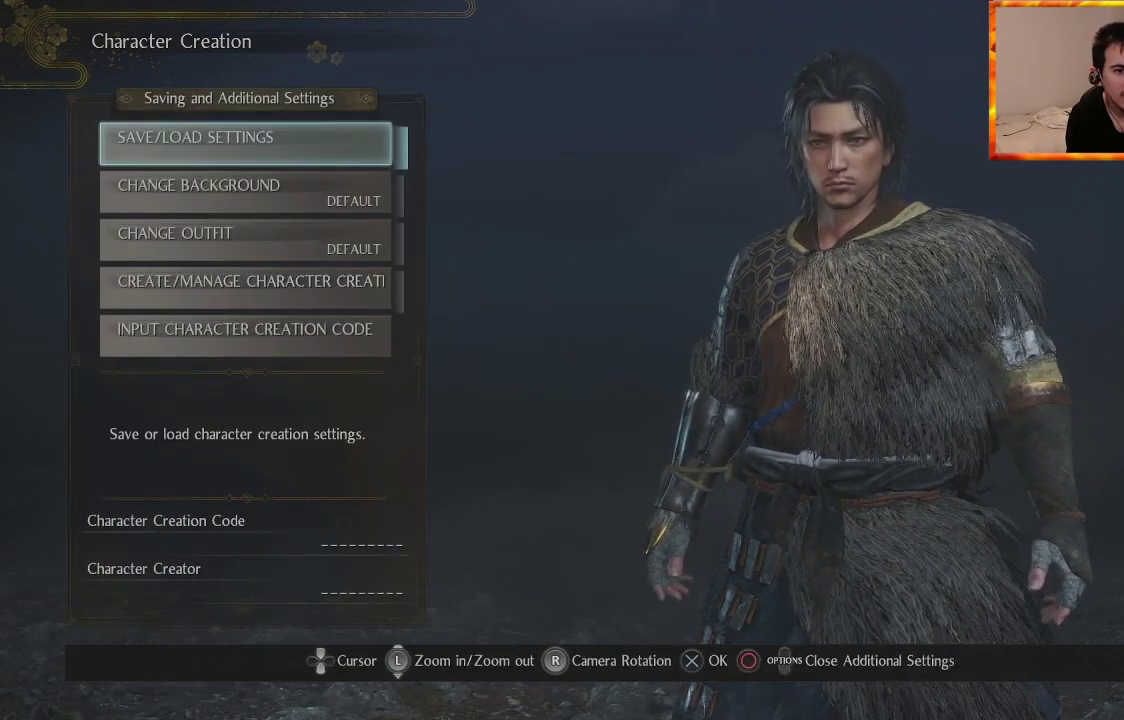
{"buttons": [], "left_stick": "center", "right_stick": "center", "events": []}
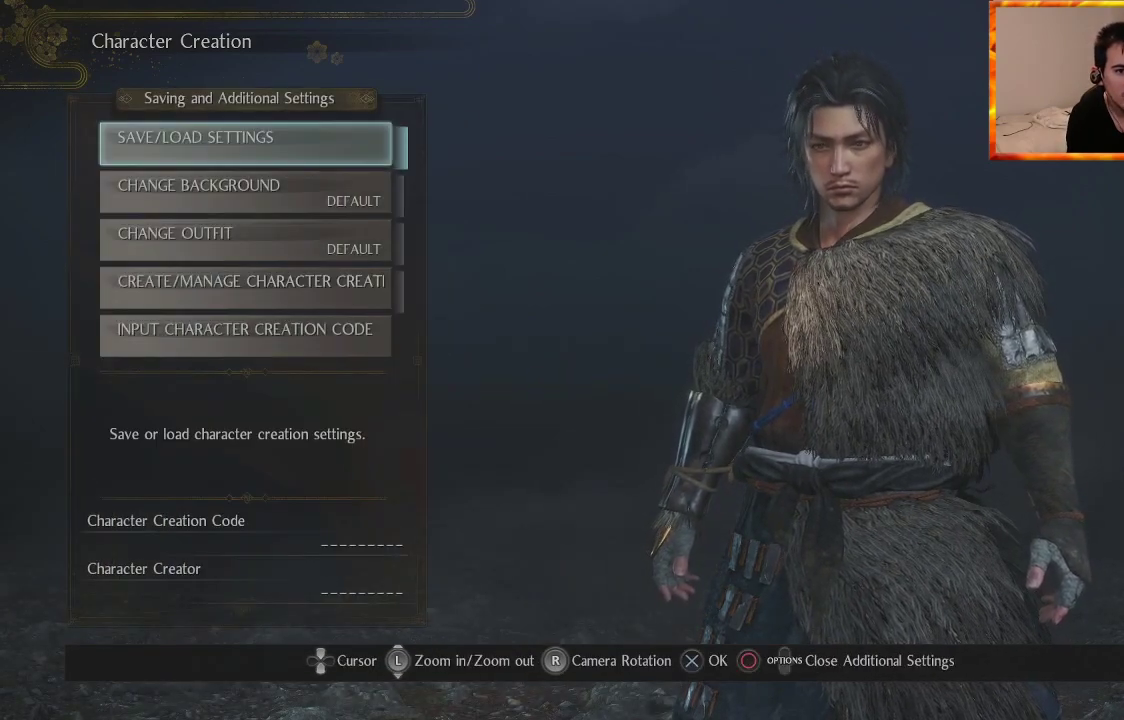
{"buttons": [], "left_stick": "center", "right_stick": "center", "events": []}
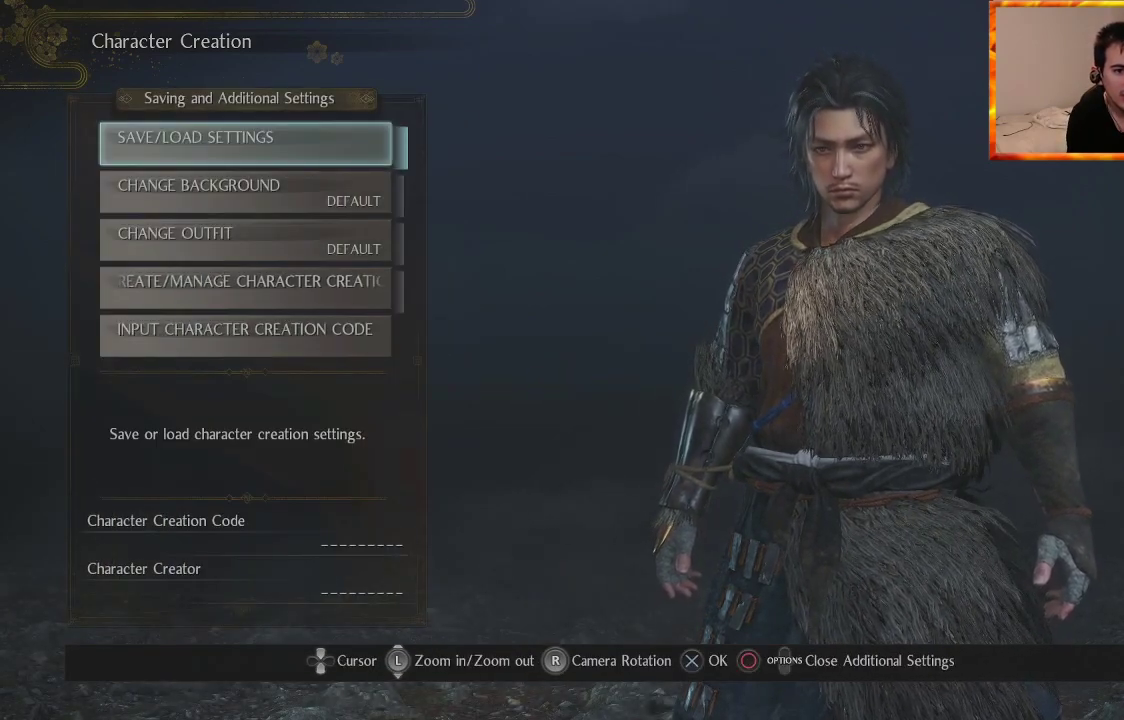
{"buttons": ["CROSS"], "left_stick": "center", "right_stick": "center", "events": [[433, "CROSS", "down"]]}
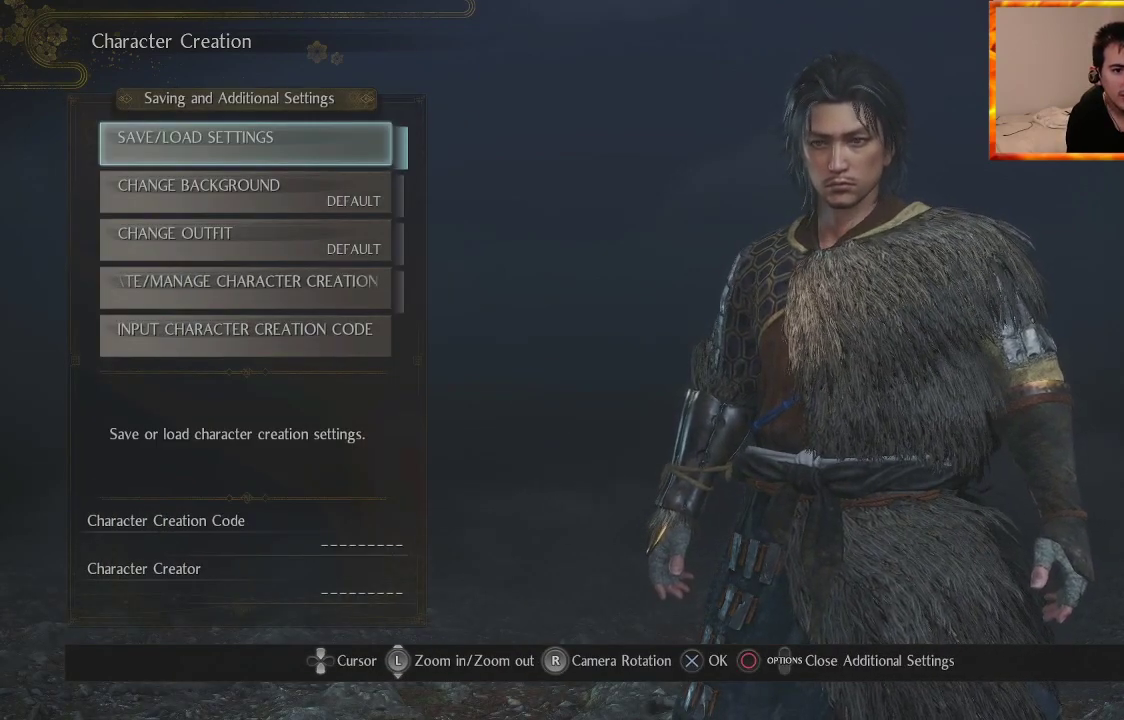
{"buttons": [], "left_stick": "center", "right_stick": "center", "events": [[67, "CROSS", "up"]]}
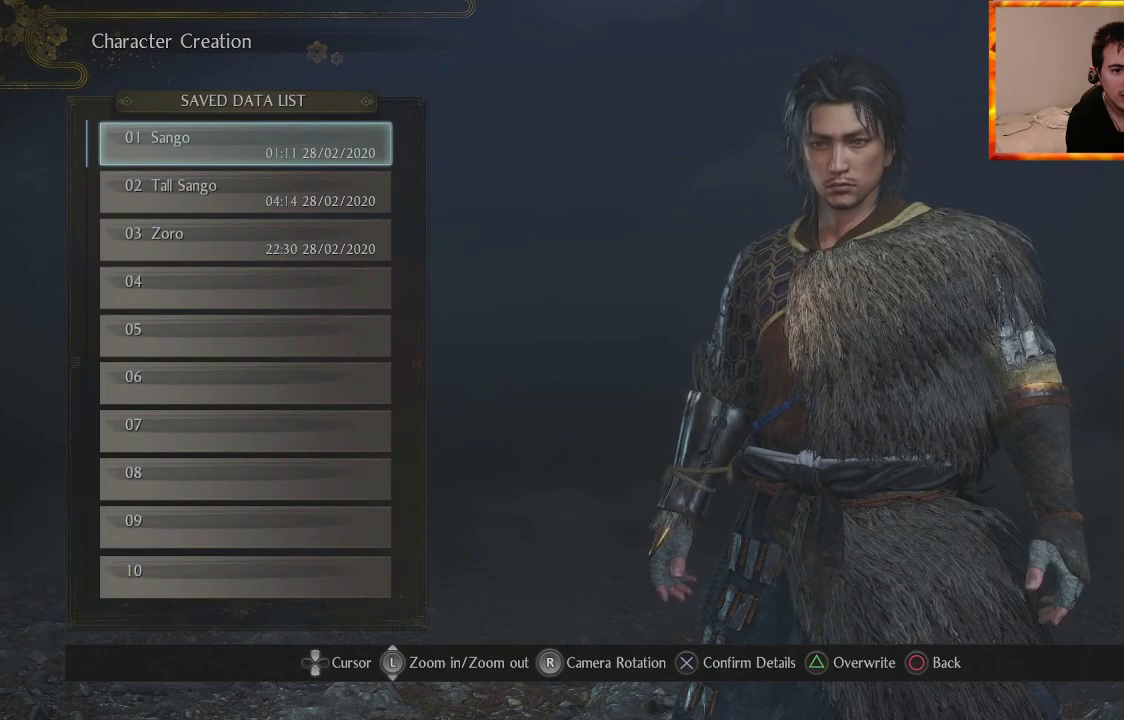
{"buttons": [], "left_stick": "center", "right_stick": "center", "events": [[150, "DPAD_DOWN", "down"], [283, "DPAD_DOWN", "up"]]}
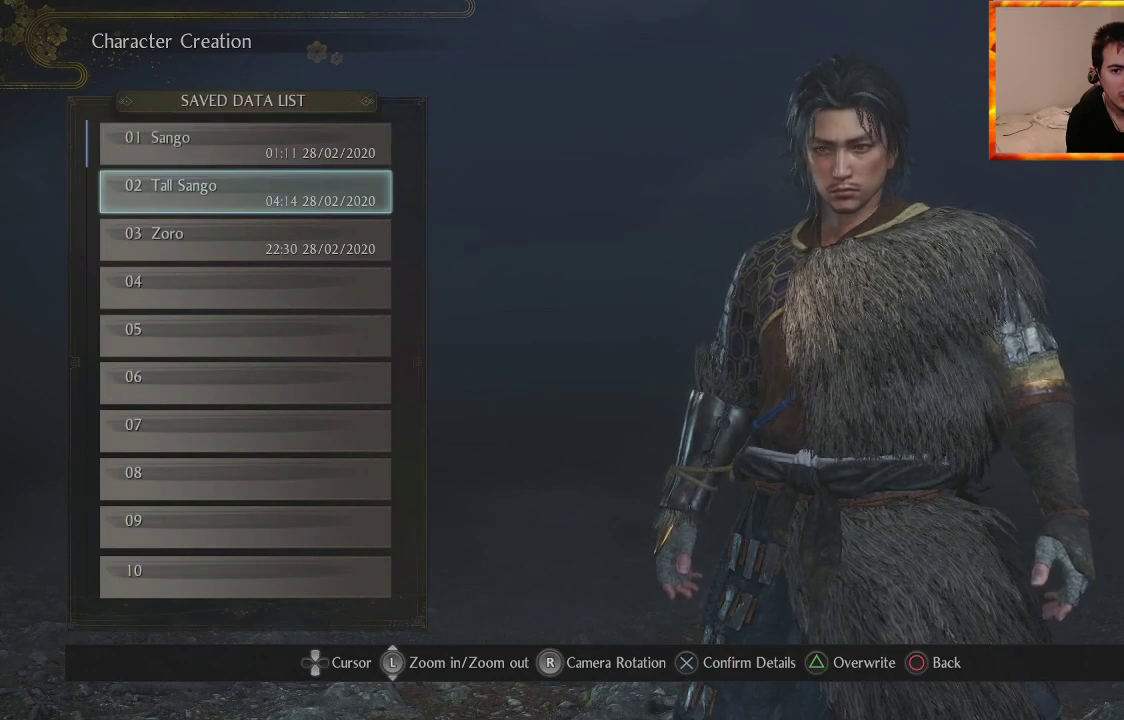
{"buttons": ["DPAD_UP"], "left_stick": "center", "right_stick": "center", "events": [[500, "DPAD_UP", "down"]]}
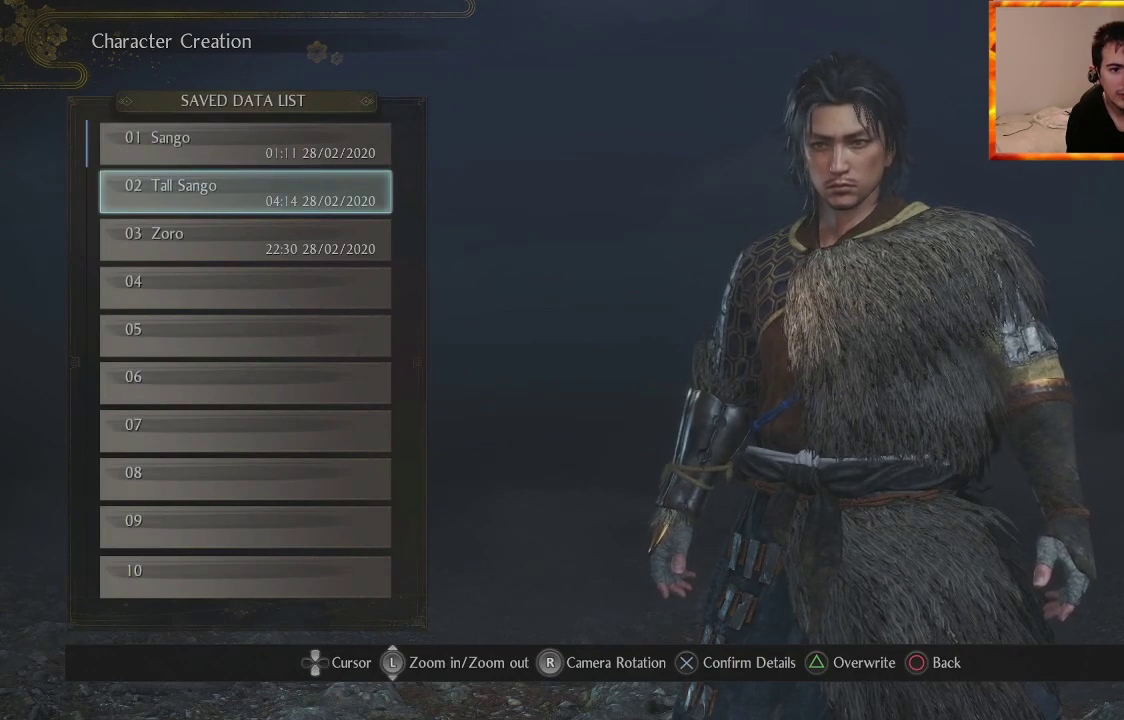
{"buttons": [], "left_stick": "center", "right_stick": "center", "events": [[117, "DPAD_UP", "up"], [167, "CROSS", "down"], [317, "CROSS", "up"]]}
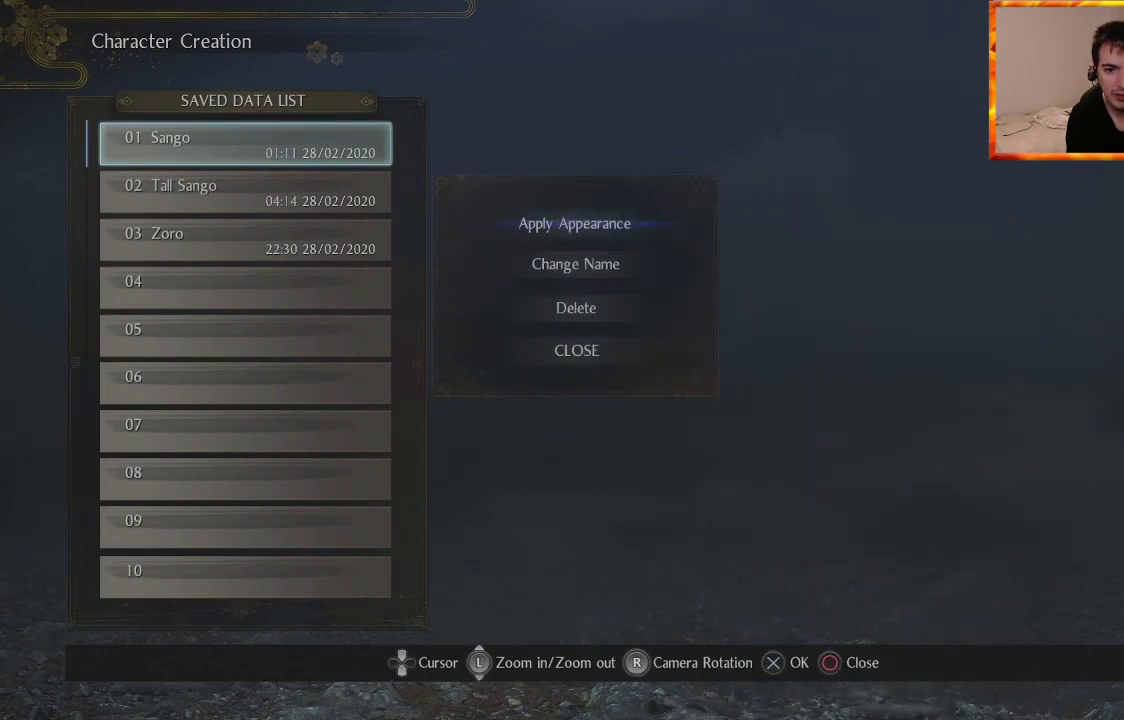
{"buttons": [], "left_stick": "center", "right_stick": "center", "events": [[317, "CROSS", "down"], [450, "CROSS", "up"]]}
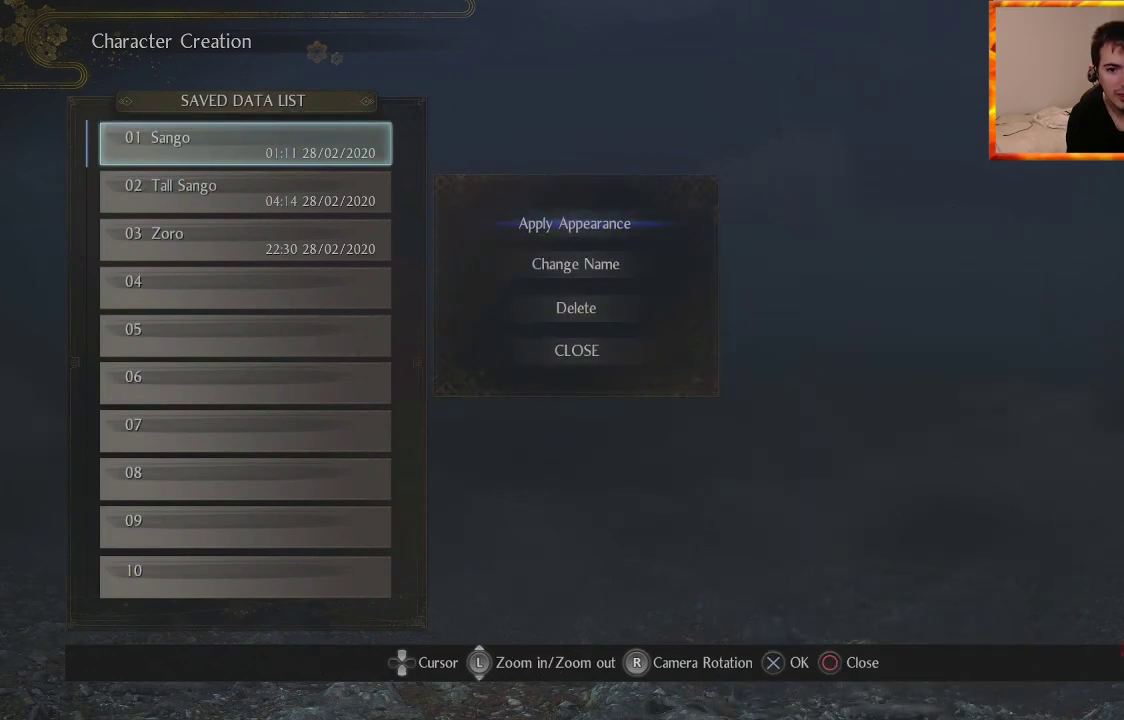
{"buttons": [], "left_stick": "center", "right_stick": "center", "events": []}
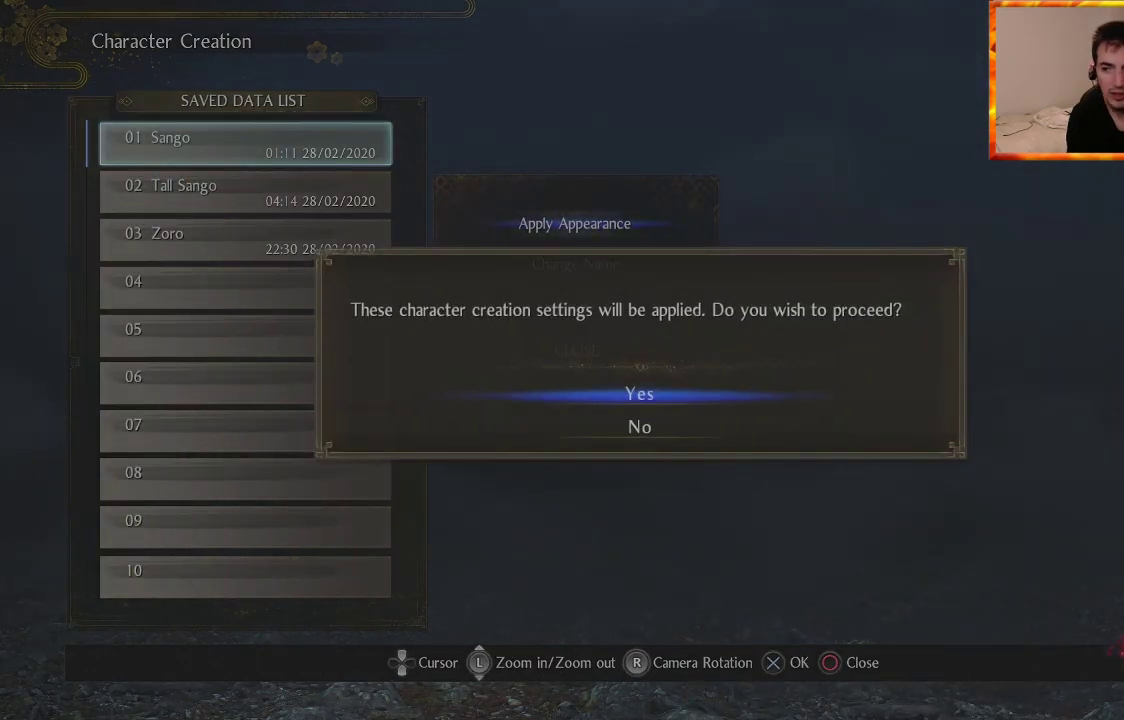
{"buttons": [], "left_stick": "center", "right_stick": "center", "events": [[83, "CROSS", "down"], [200, "CROSS", "up"]]}
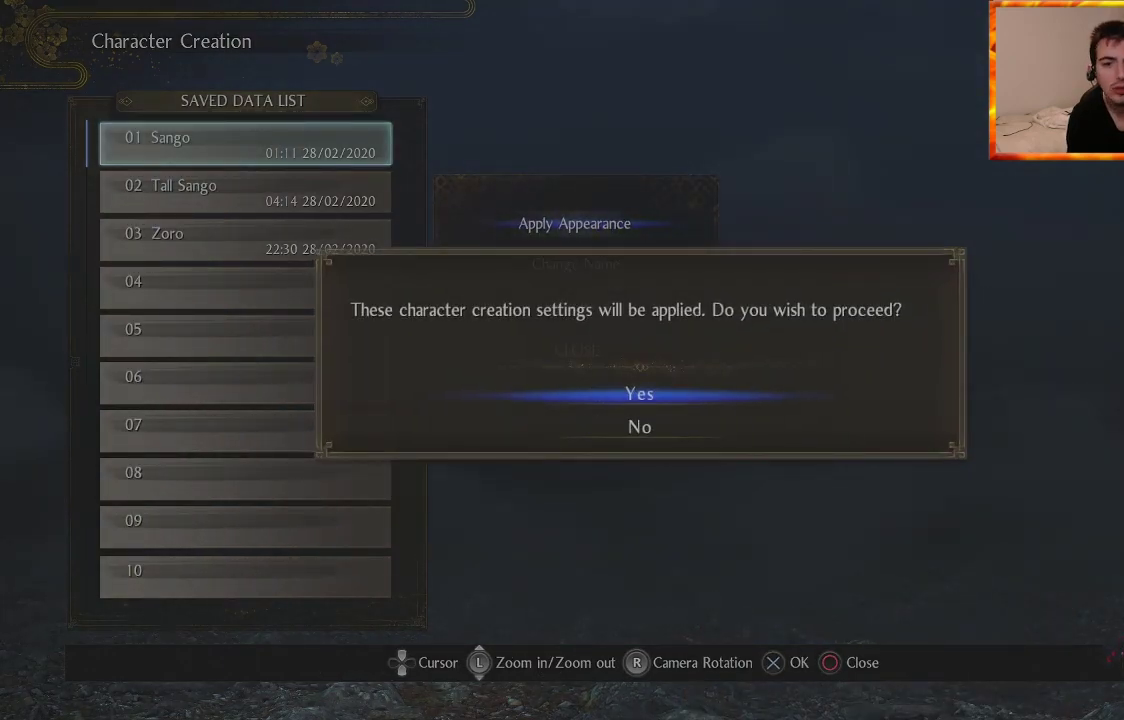
{"buttons": [], "left_stick": "center", "right_stick": "center", "events": []}
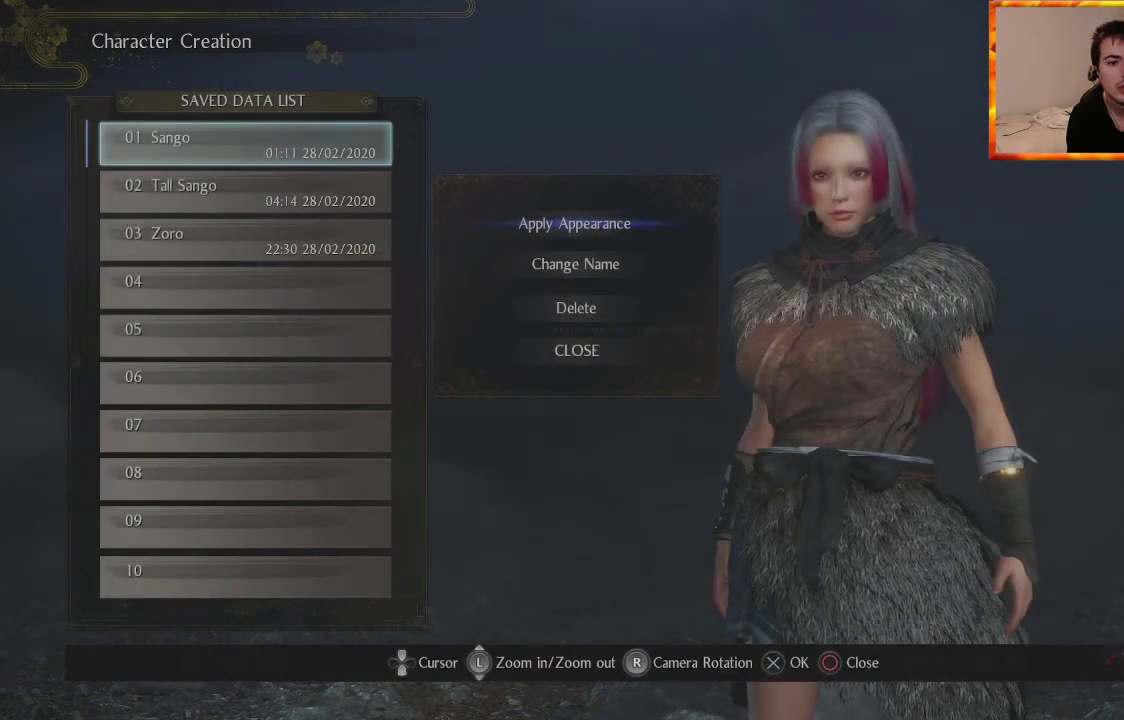
{"buttons": [], "left_stick": "center", "right_stick": "center", "events": [[400, "DPAD_DOWN", "down"], [500, "DPAD_DOWN", "up"]]}
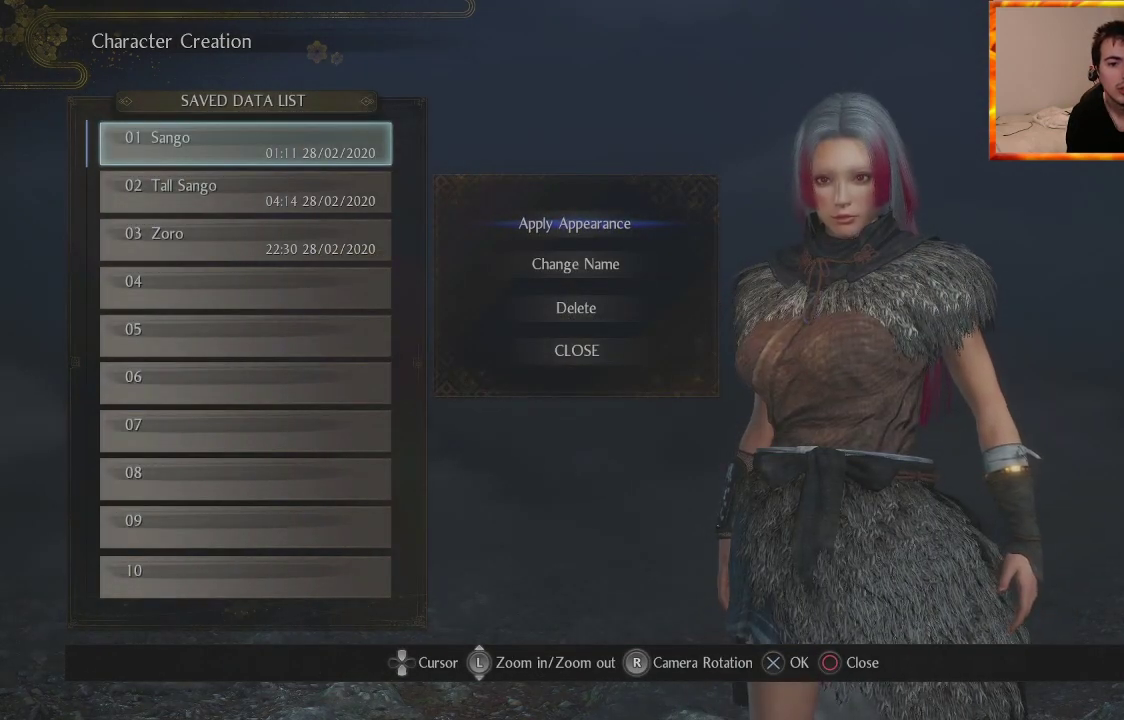
{"buttons": [], "left_stick": "center", "right_stick": "center", "events": []}
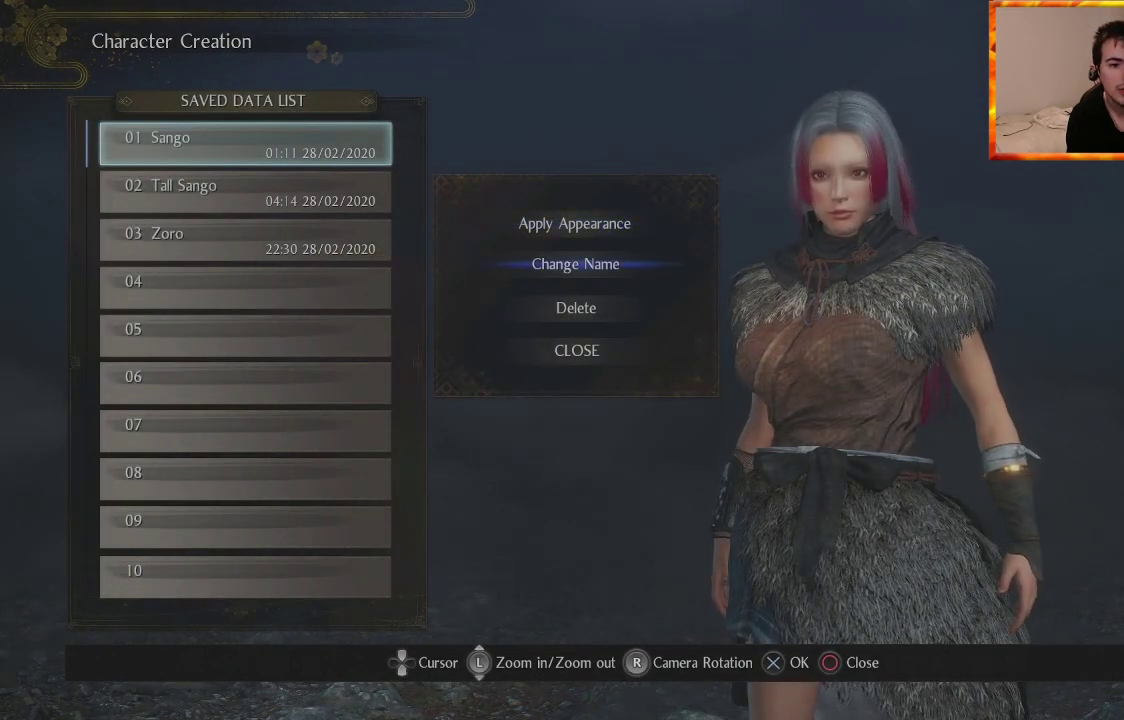
{"buttons": [], "left_stick": "center", "right_stick": "center", "events": [[50, "DPAD_UP", "down"], [133, "DPAD_UP", "up"], [267, "CIRCLE", "down"], [400, "CIRCLE", "up"]]}